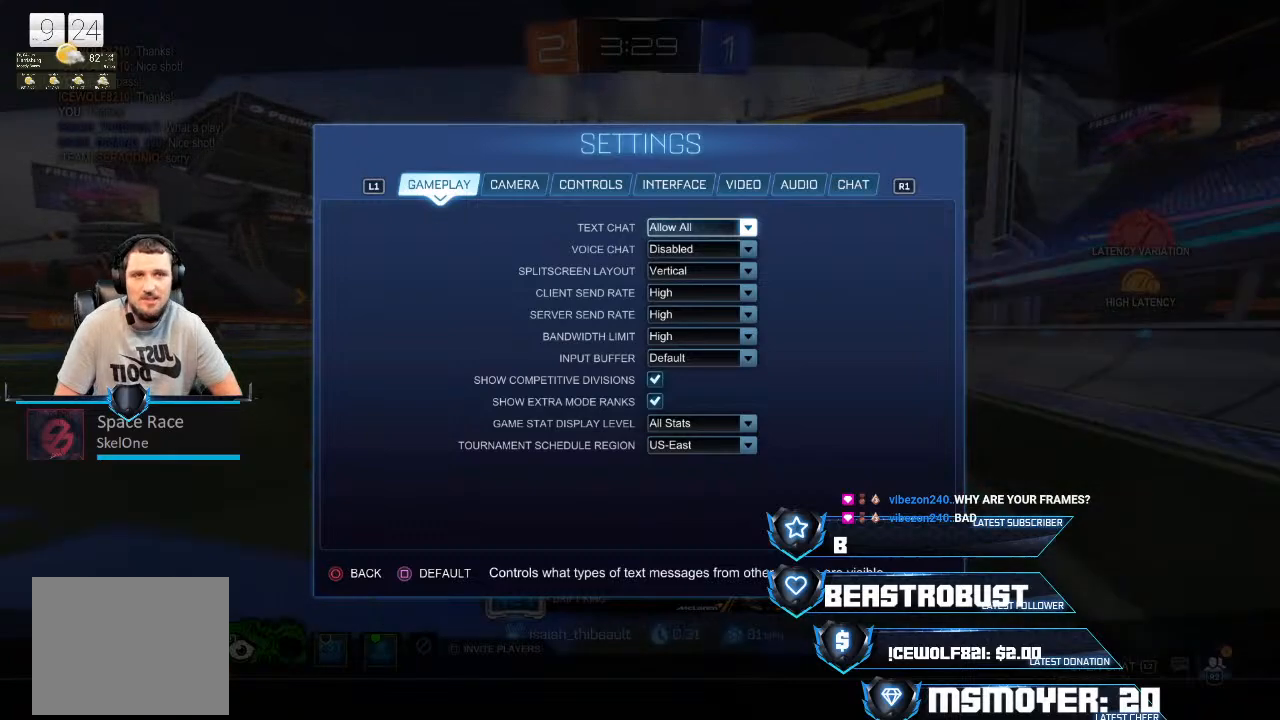
Gameplay with a controller (PlayStation layout); each line is a JSON object with the inputs held at the frame after it. "events" lists button and stick changes between this image and that frame as [ms after this image, input, new state], when the widget could be followed in between.
{"buttons": [], "left_stick": "center", "right_stick": "center", "events": []}
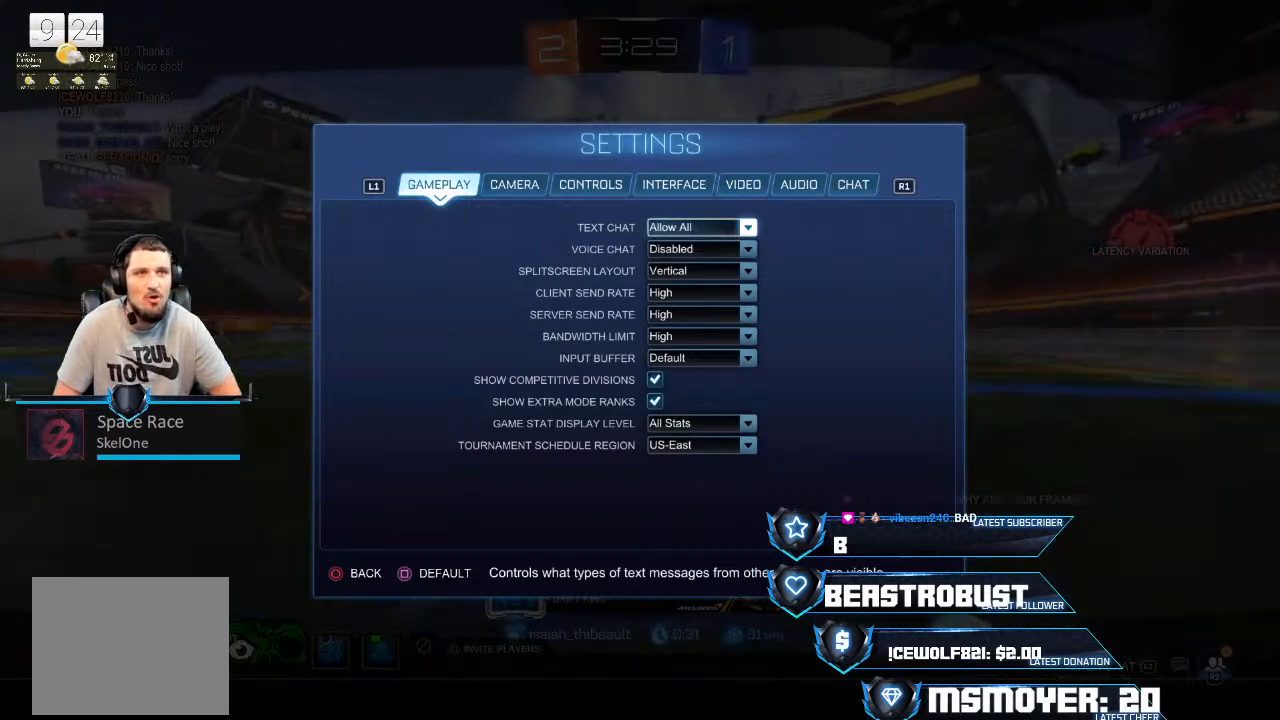
{"buttons": [], "left_stick": "center", "right_stick": "center", "events": []}
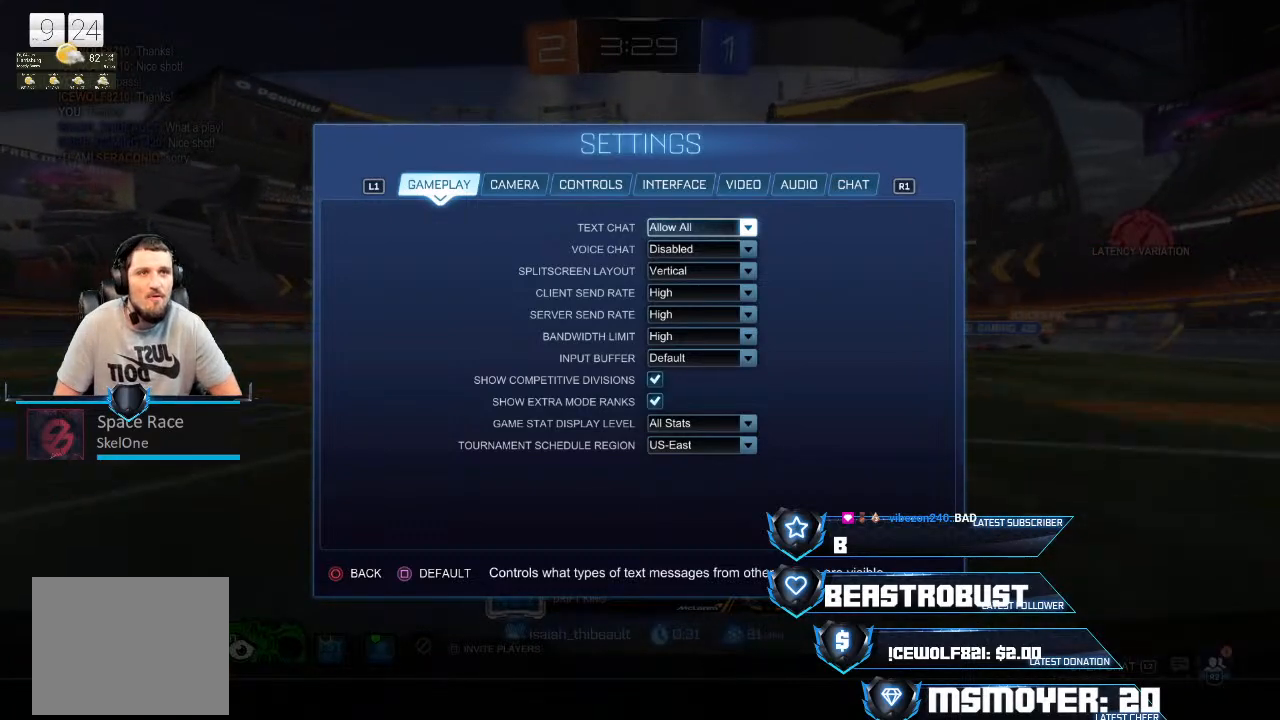
{"buttons": [], "left_stick": "center", "right_stick": "center", "events": []}
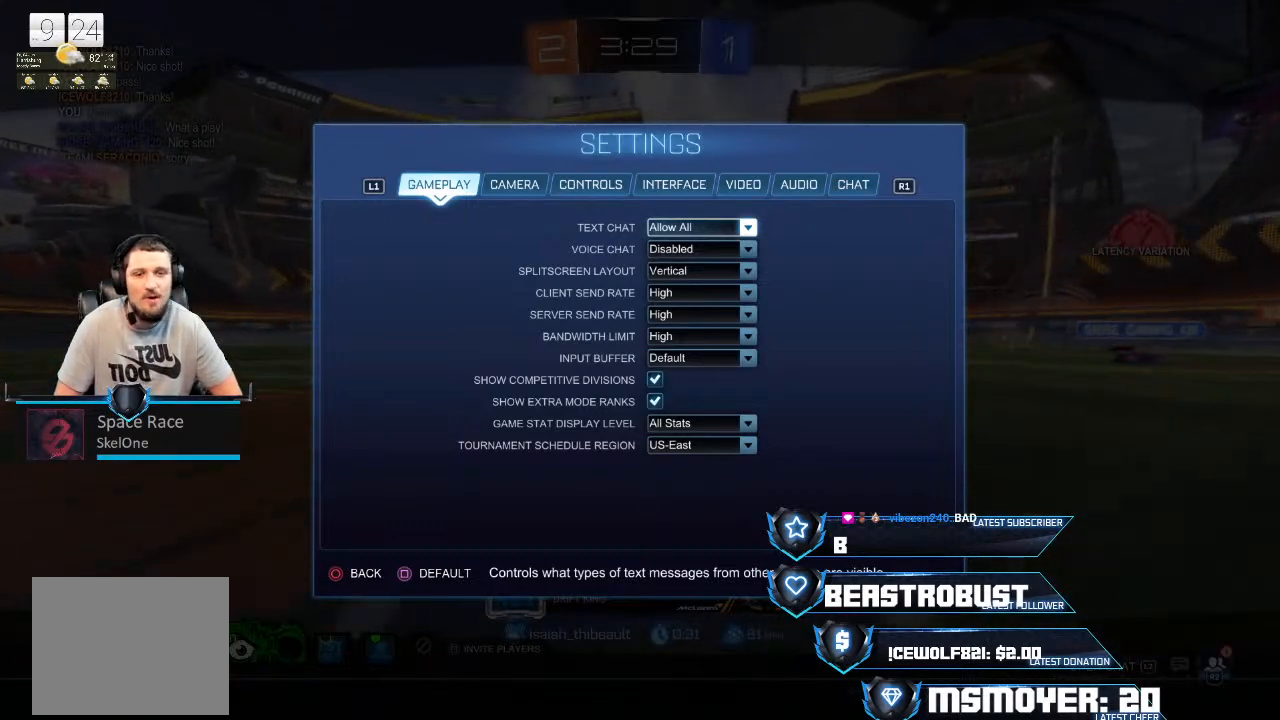
{"buttons": [], "left_stick": "center", "right_stick": "center", "events": []}
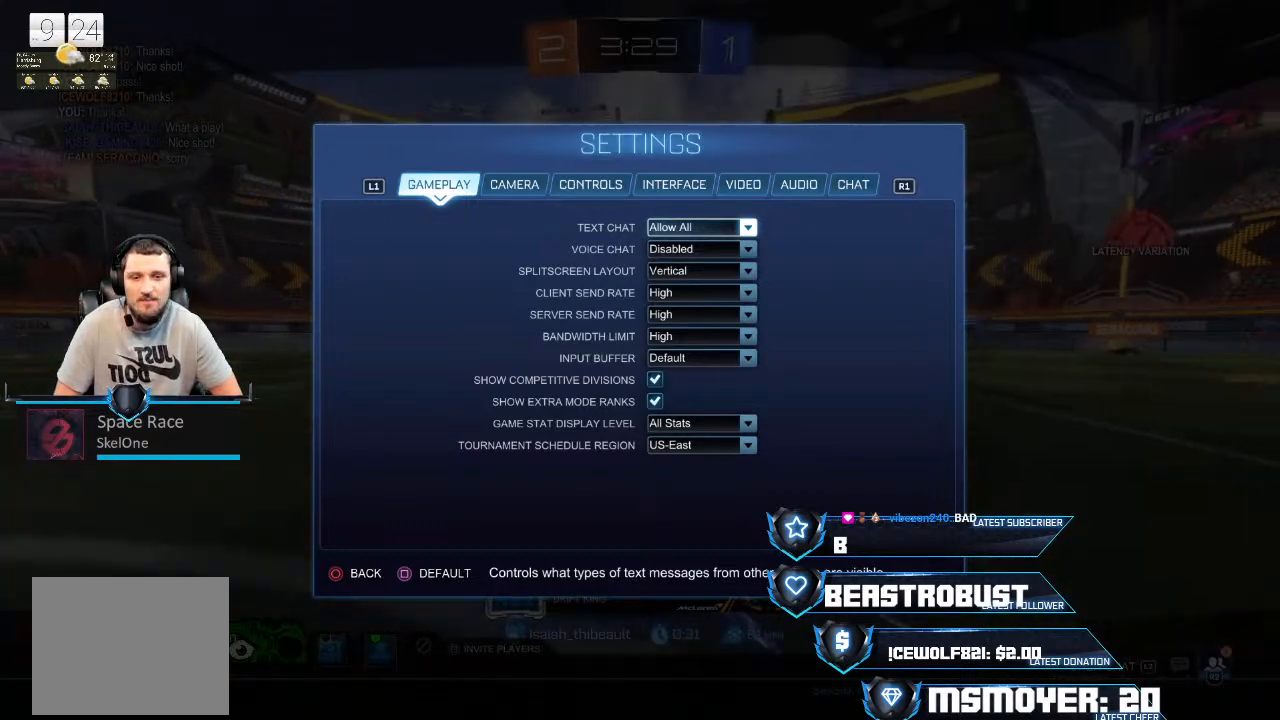
{"buttons": [], "left_stick": "center", "right_stick": "center", "events": []}
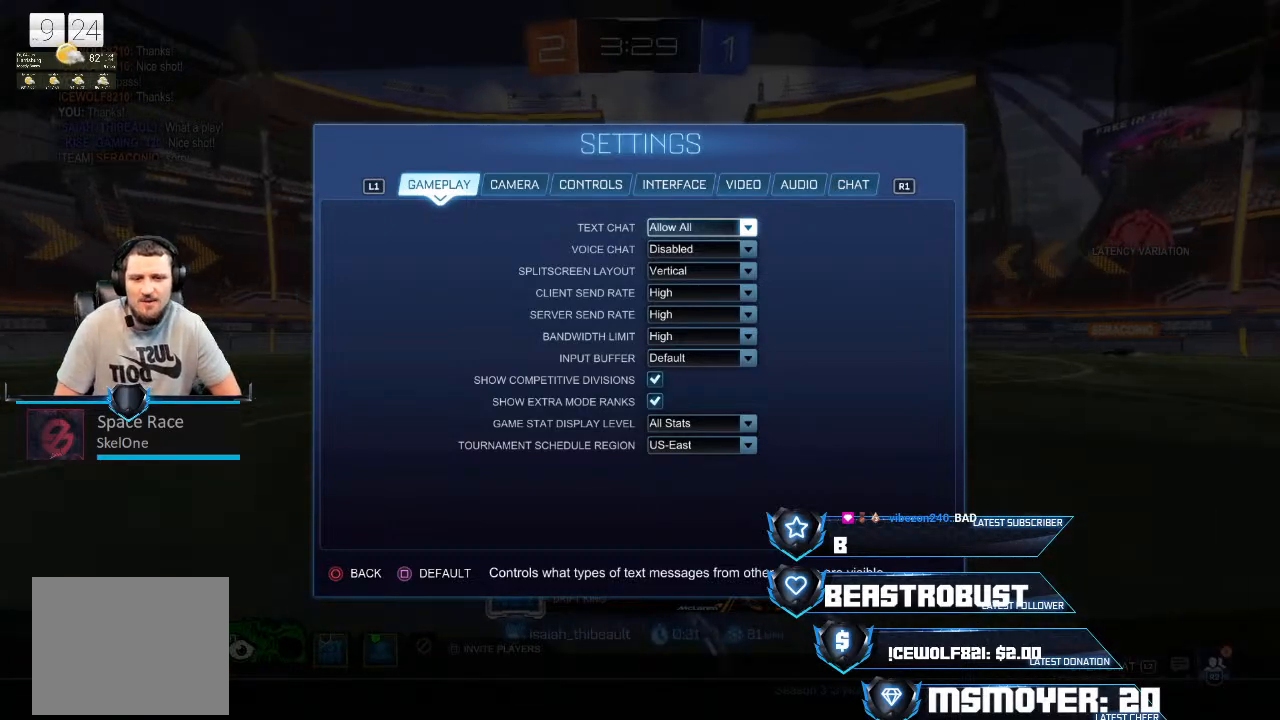
{"buttons": [], "left_stick": "center", "right_stick": "center", "events": []}
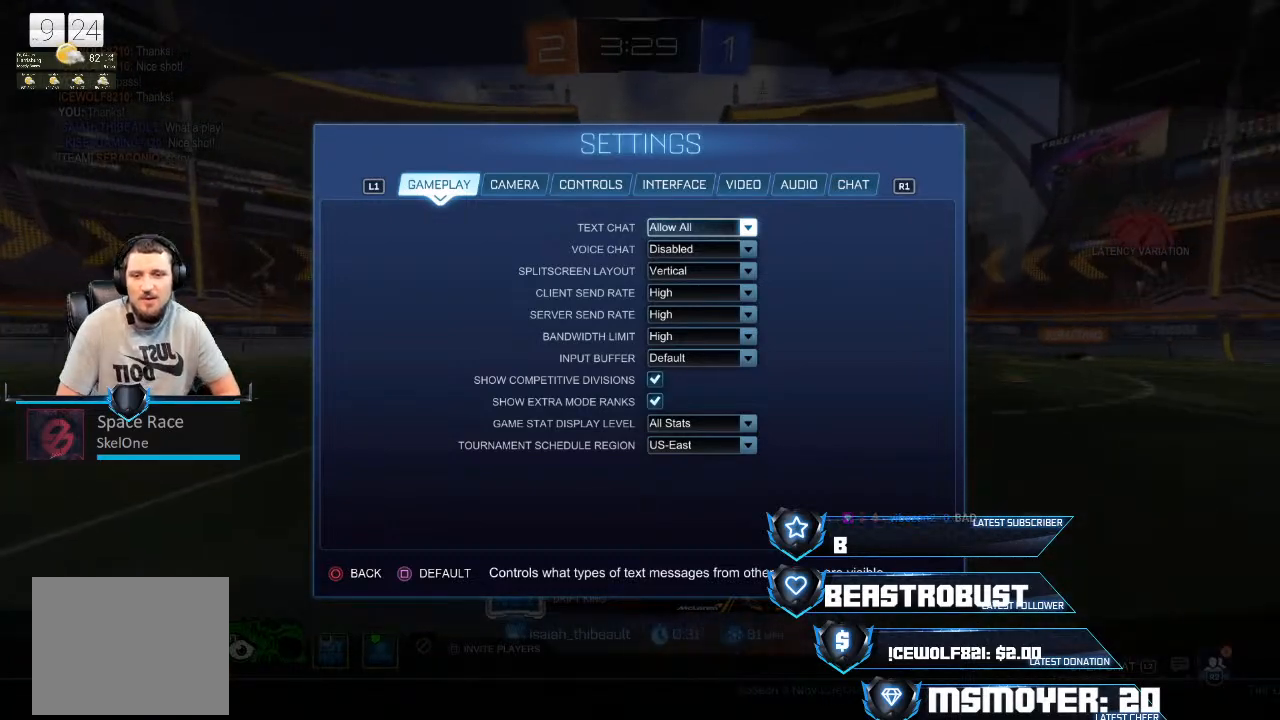
{"buttons": [], "left_stick": "center", "right_stick": "center", "events": [[133, "R1", "down"], [267, "R1", "up"]]}
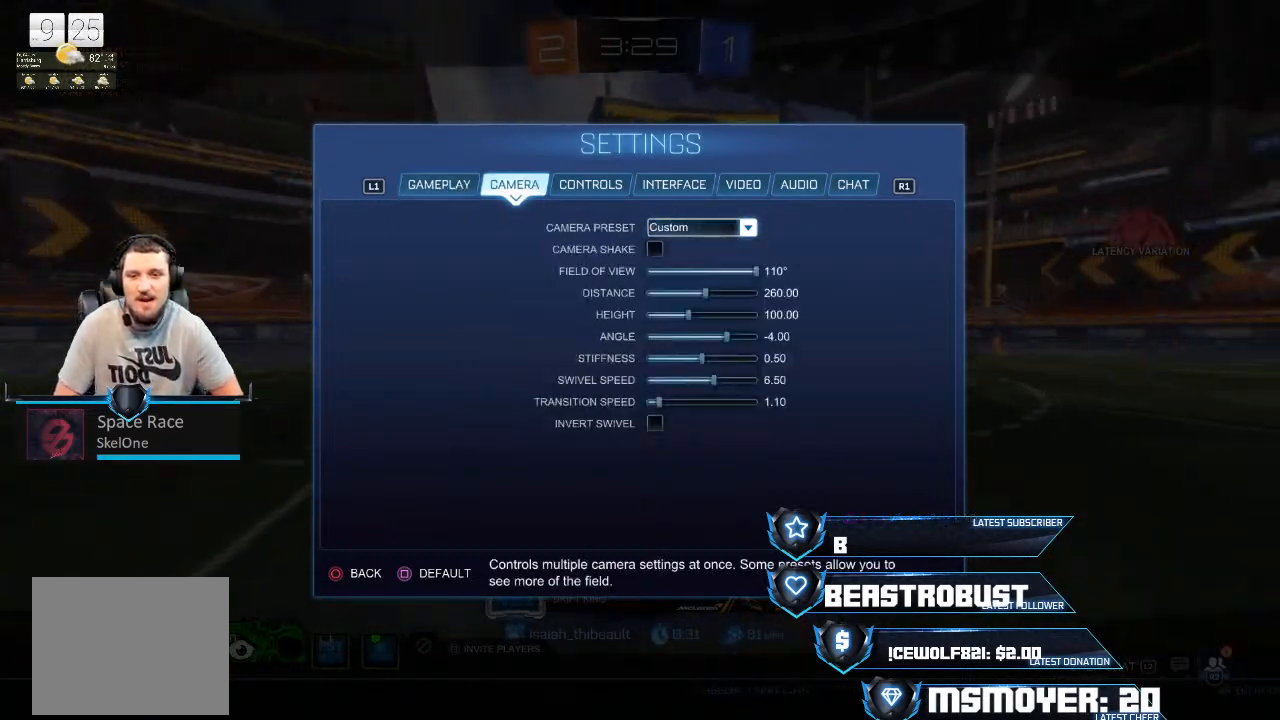
{"buttons": [], "left_stick": "center", "right_stick": "center", "events": []}
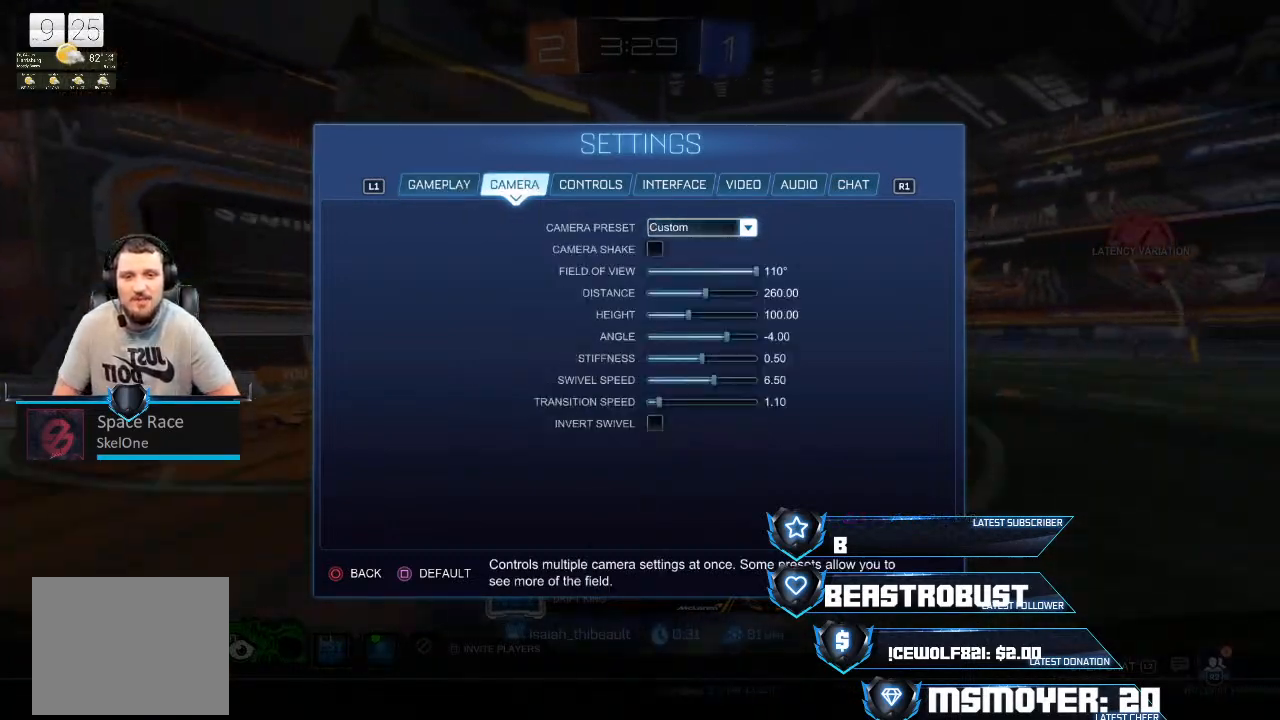
{"buttons": ["R1"], "left_stick": "center", "right_stick": "center", "events": [[500, "R1", "down"]]}
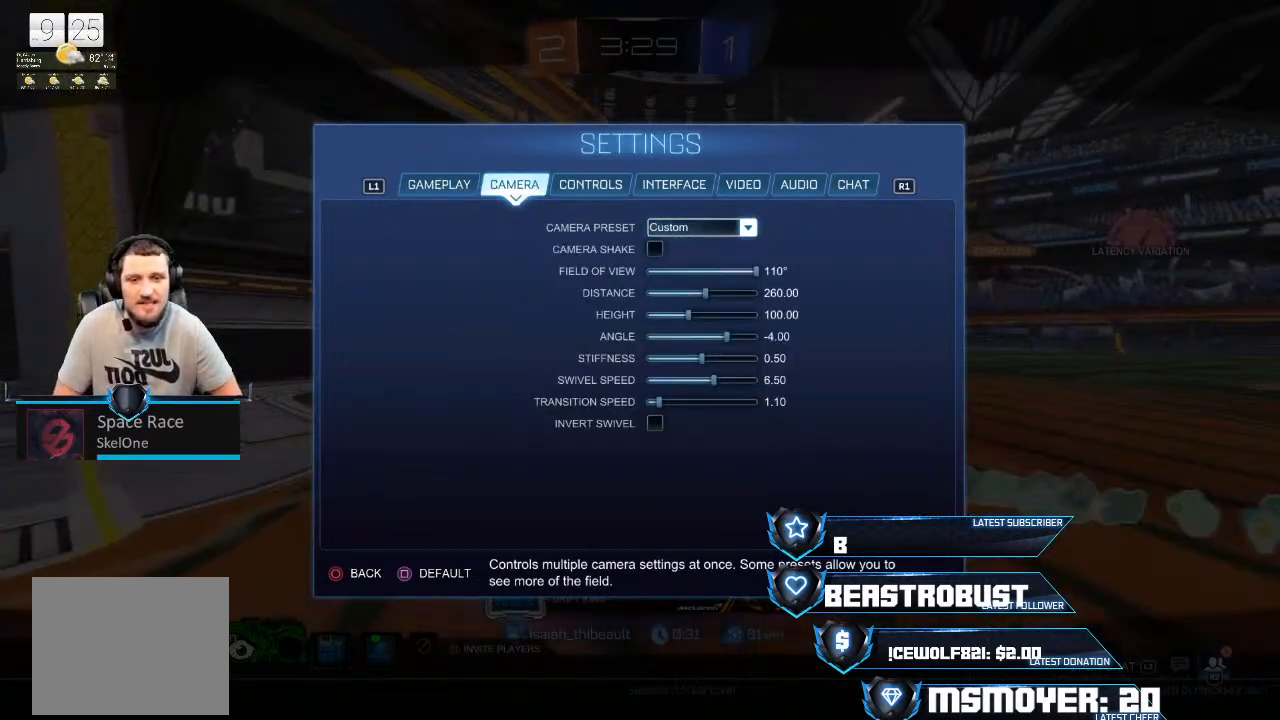
{"buttons": [], "left_stick": "center", "right_stick": "center", "events": [[133, "R1", "up"]]}
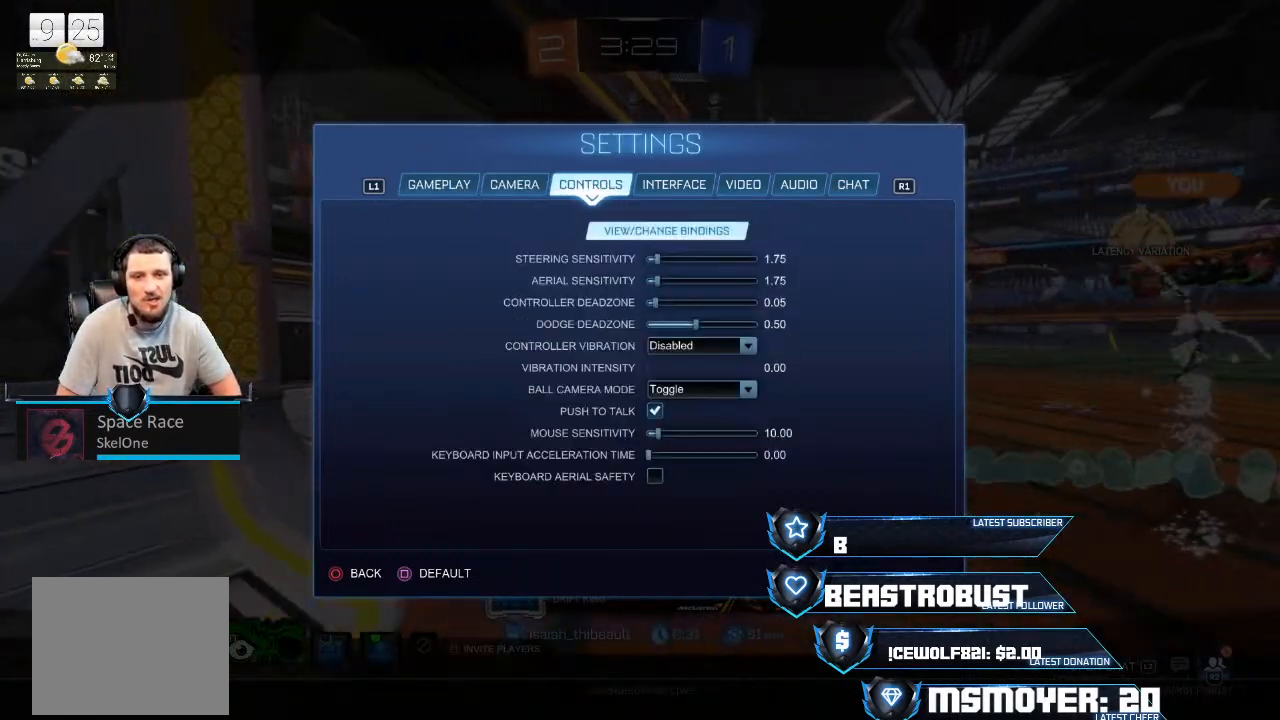
{"buttons": [], "left_stick": "center", "right_stick": "center", "events": []}
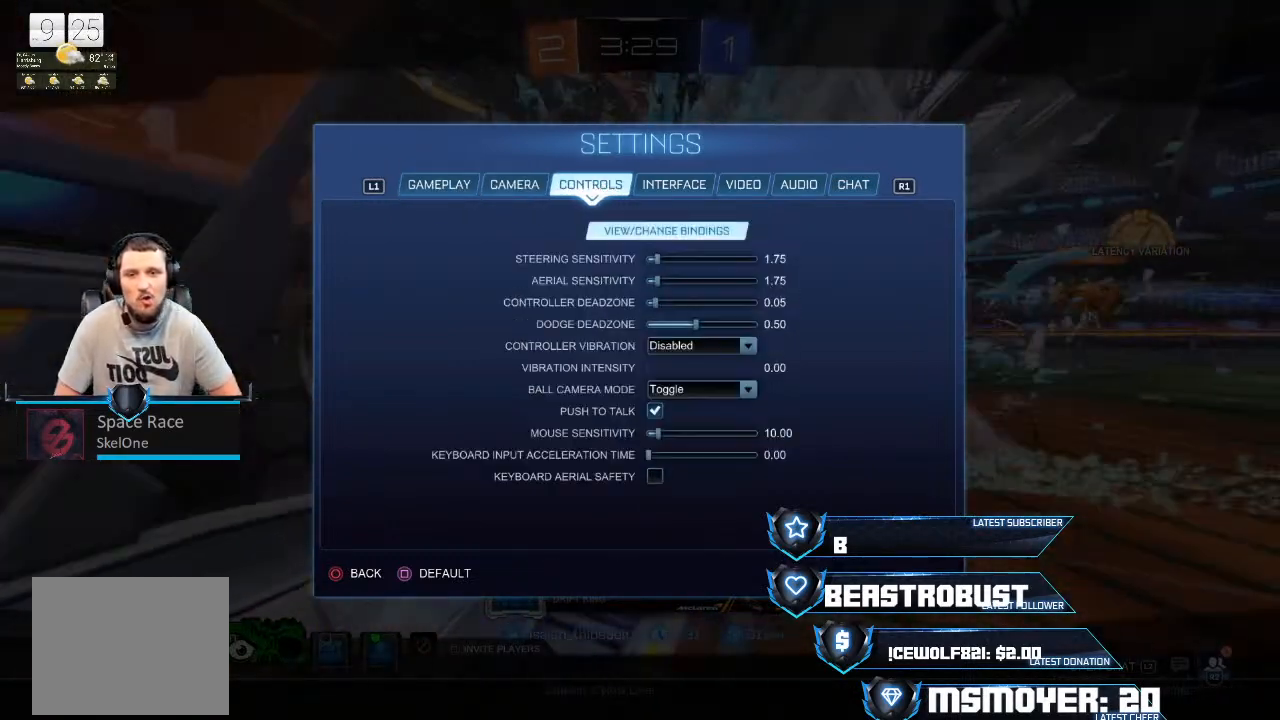
{"buttons": [], "left_stick": "center", "right_stick": "center", "events": [[333, "R1", "down"], [467, "R1", "up"]]}
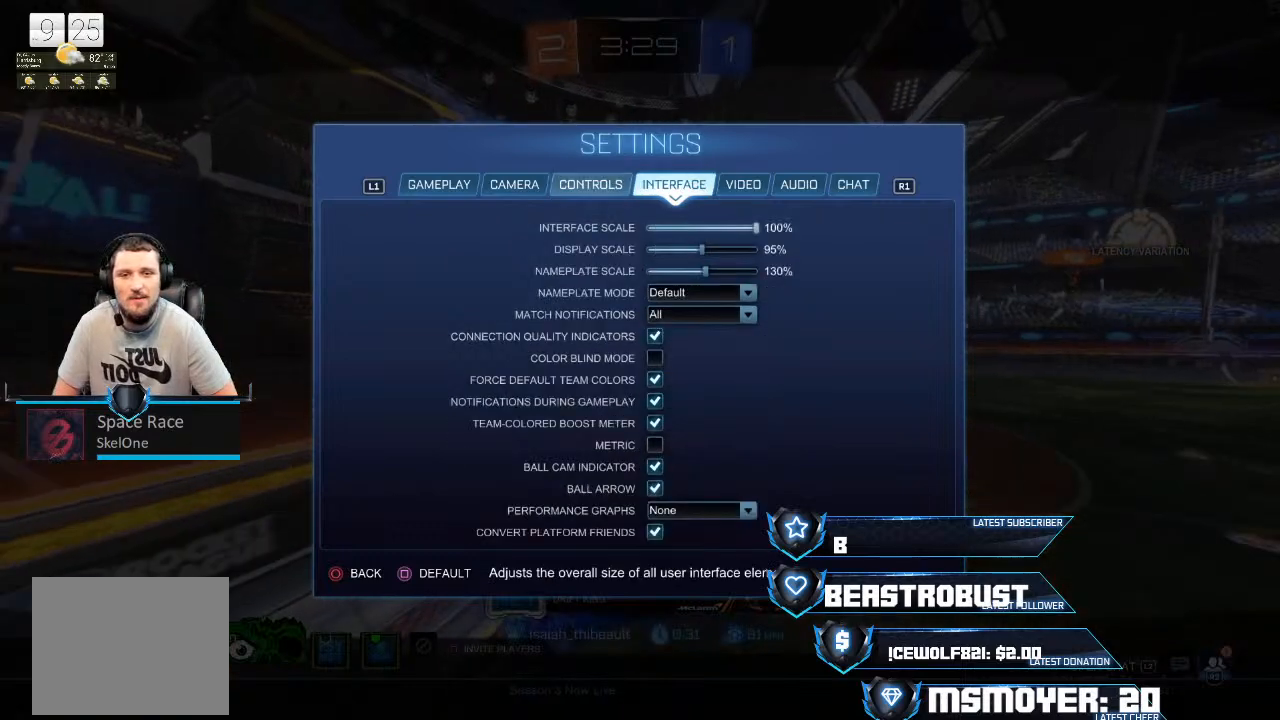
{"buttons": [], "left_stick": "center", "right_stick": "center", "events": [[300, "R1", "down"], [467, "R1", "up"]]}
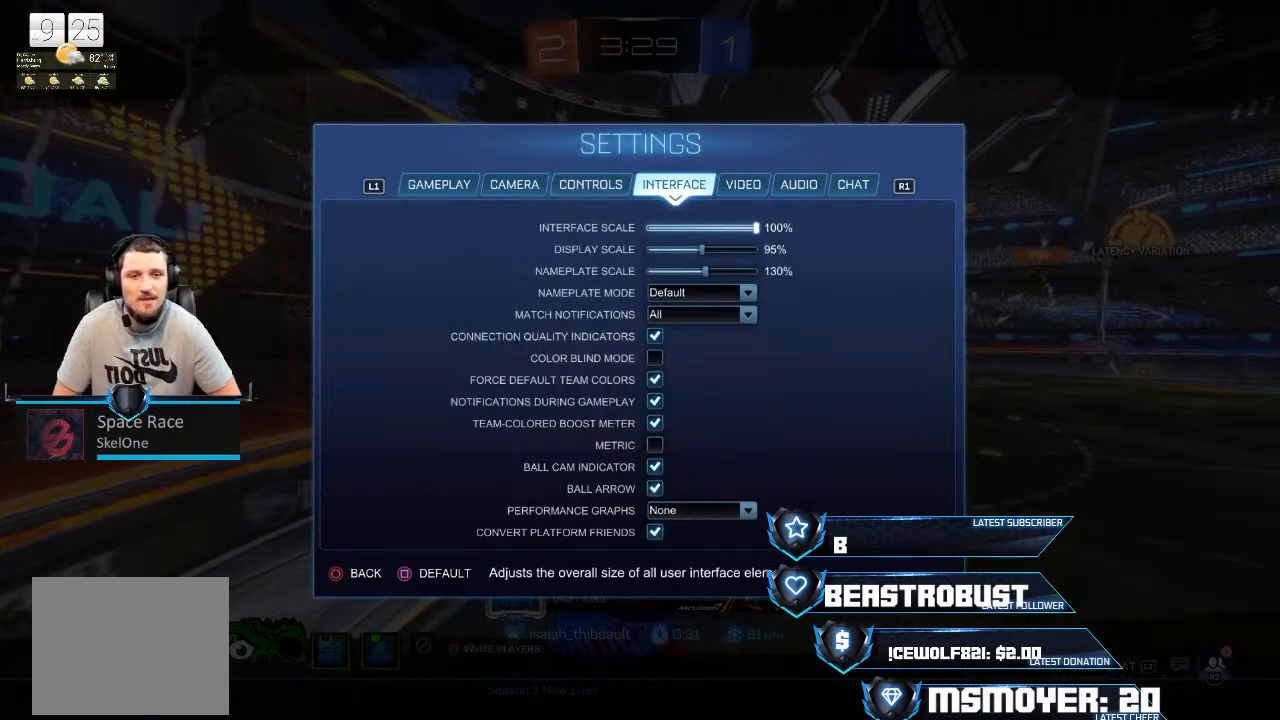
{"buttons": [], "left_stick": "center", "right_stick": "center", "events": []}
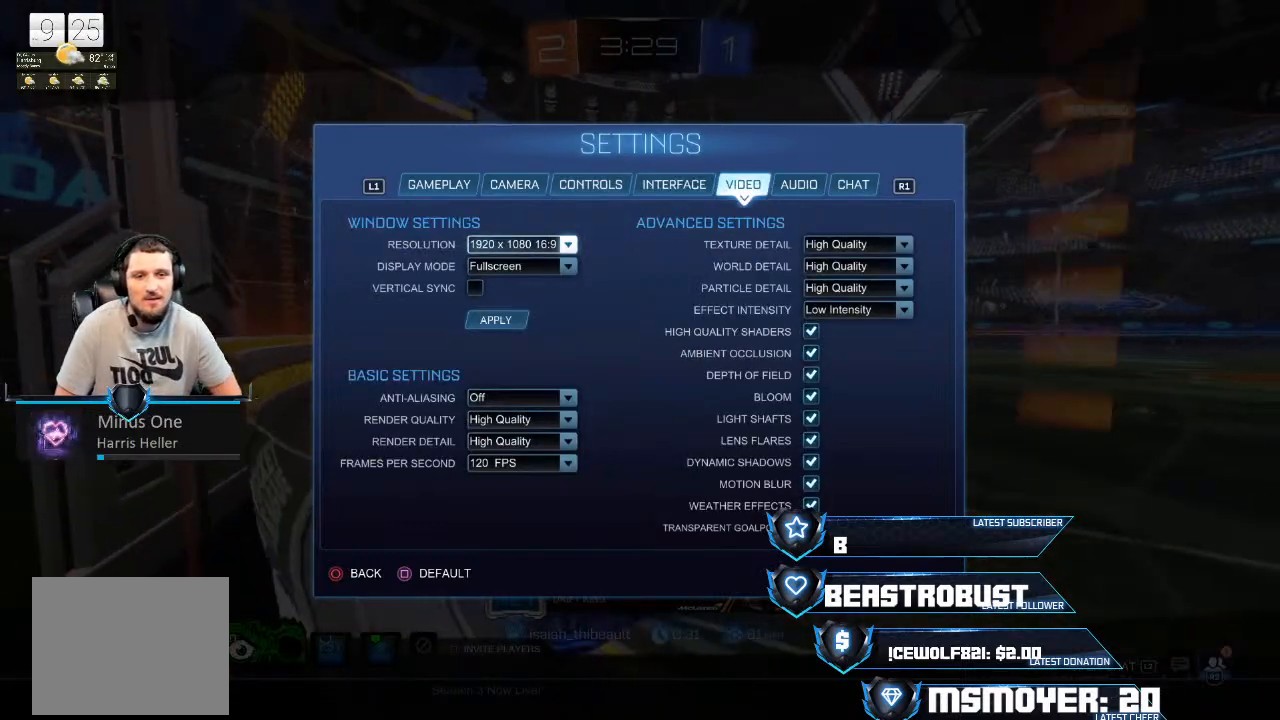
{"buttons": [], "left_stick": "center", "right_stick": "center", "events": []}
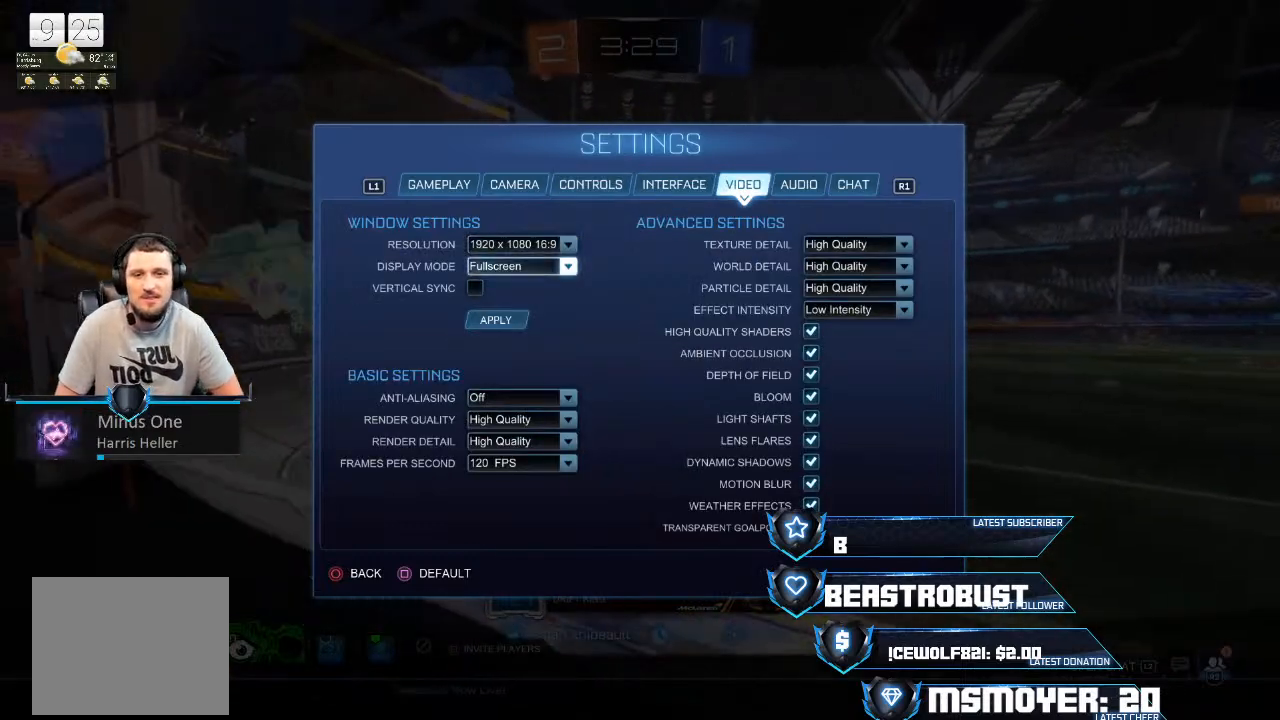
{"buttons": [], "left_stick": "center", "right_stick": "center", "events": []}
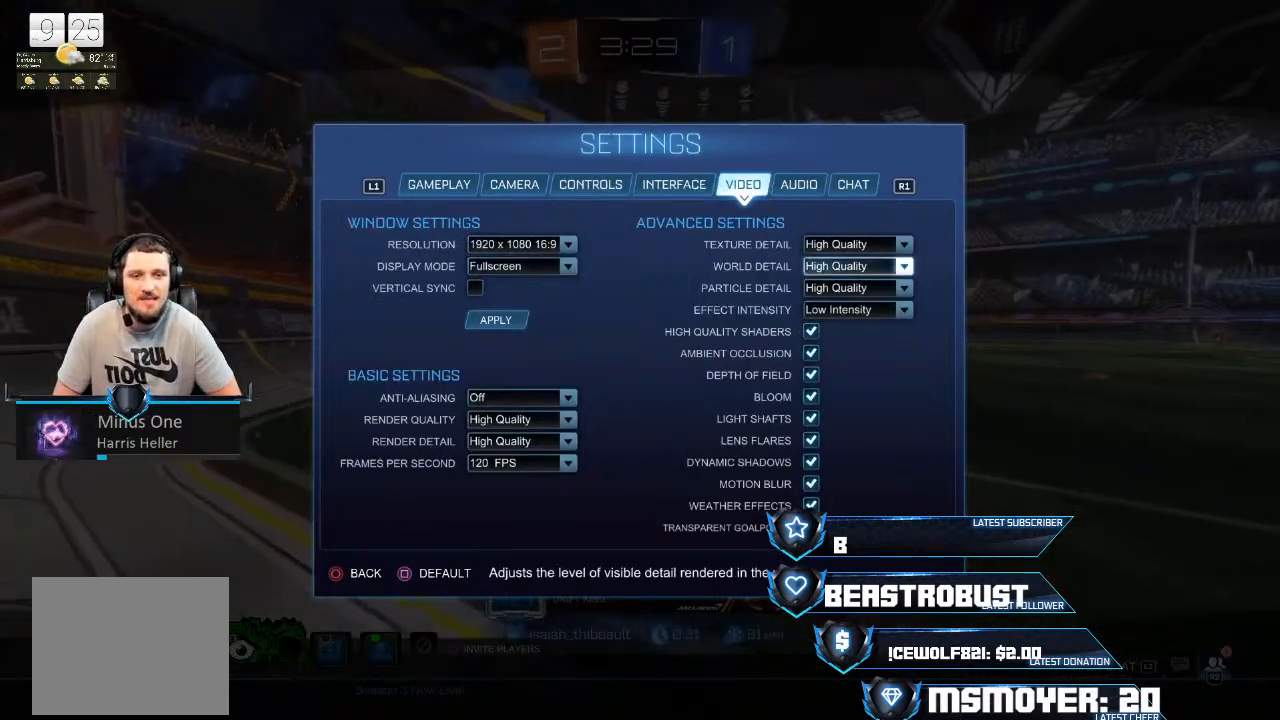
{"buttons": [], "left_stick": "center", "right_stick": "center", "events": []}
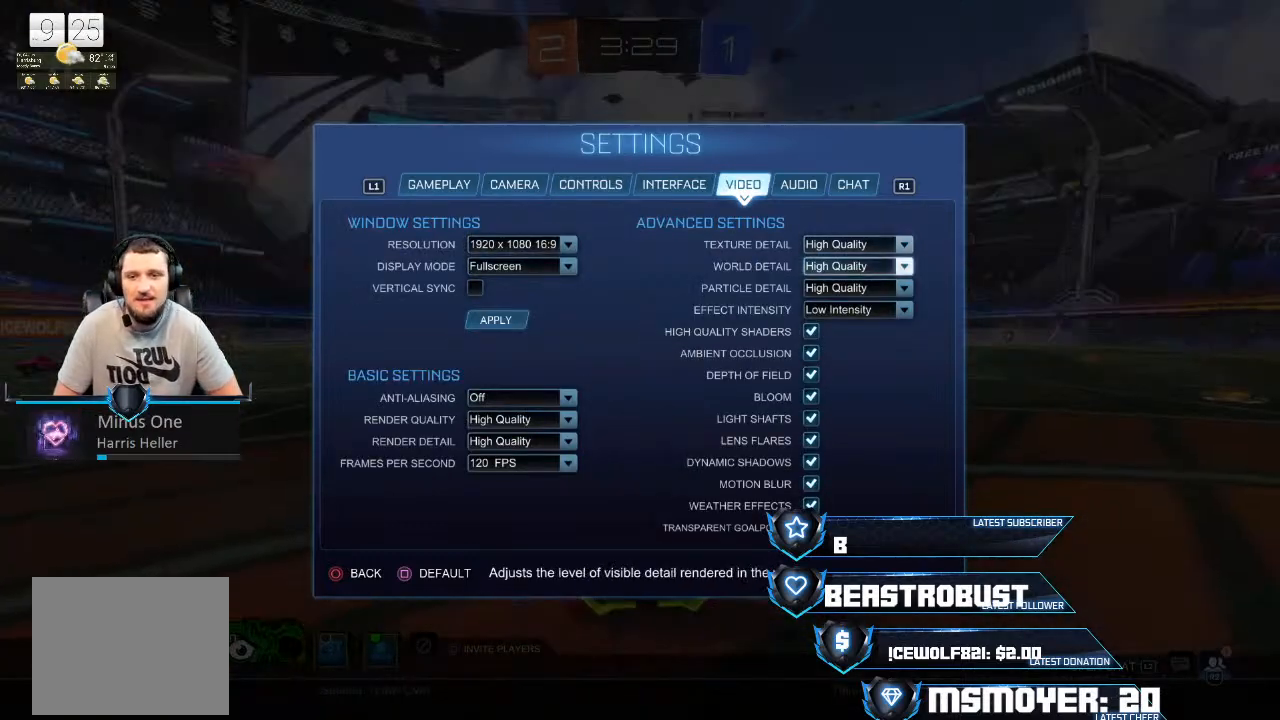
{"buttons": [], "left_stick": "center", "right_stick": "center", "events": []}
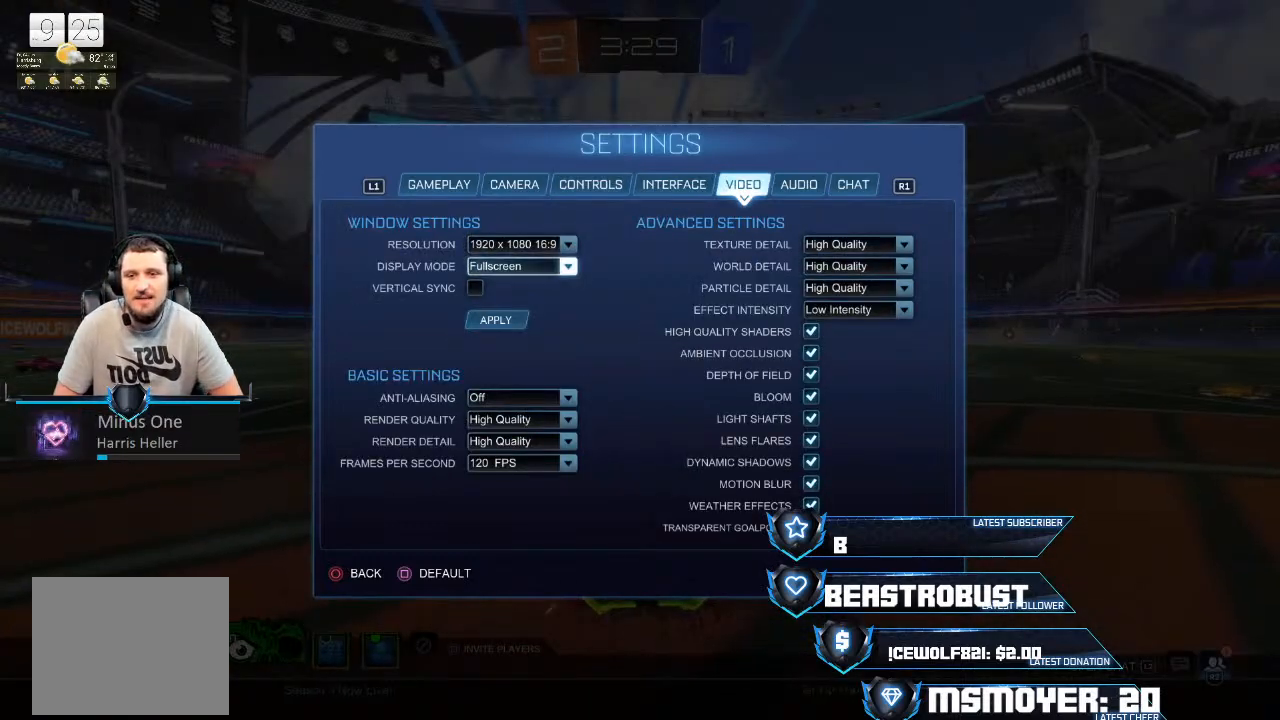
{"buttons": [], "left_stick": "center", "right_stick": "center", "events": []}
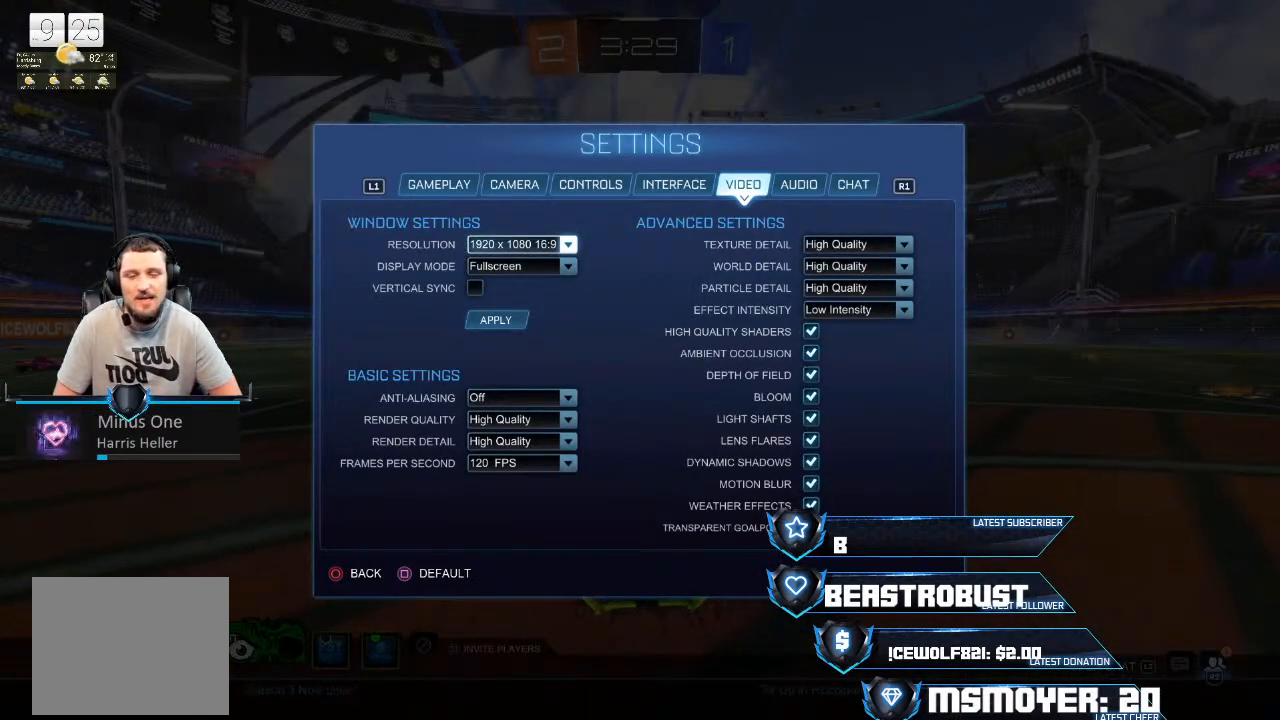
{"buttons": [], "left_stick": "center", "right_stick": "center", "events": [[200, "CROSS", "down"], [333, "CROSS", "up"]]}
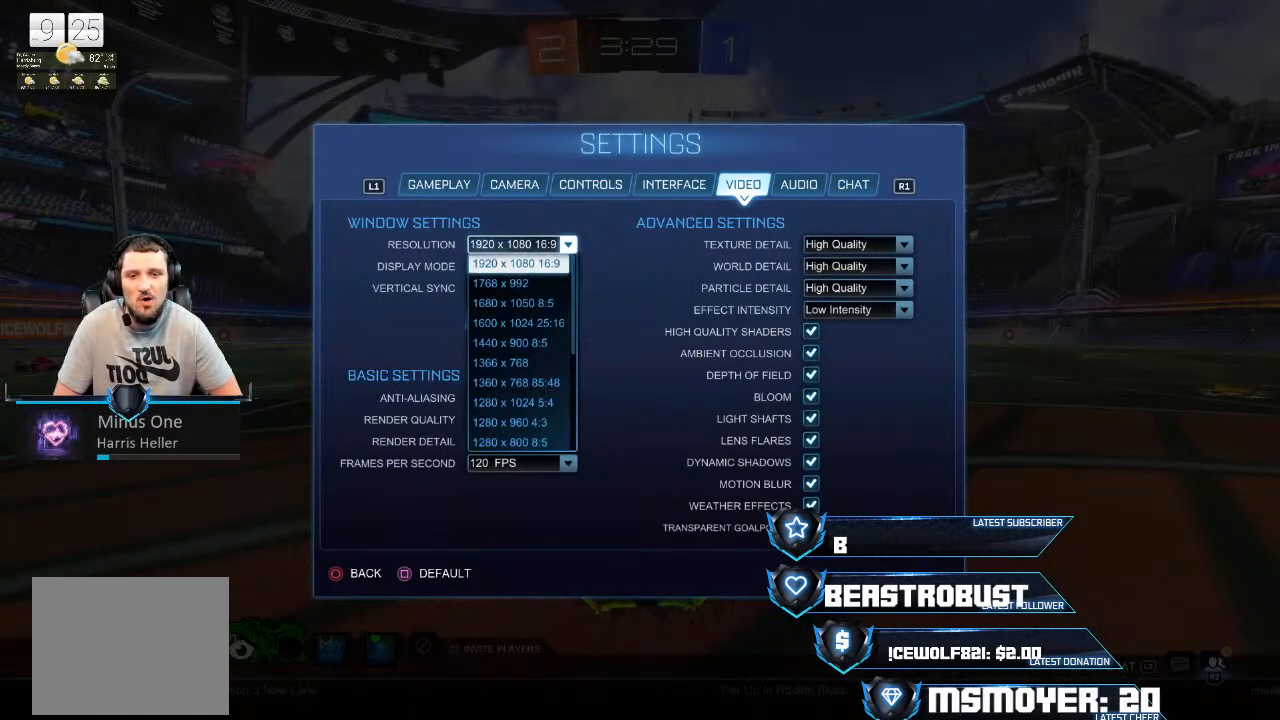
{"buttons": [], "left_stick": "center", "right_stick": "center", "events": []}
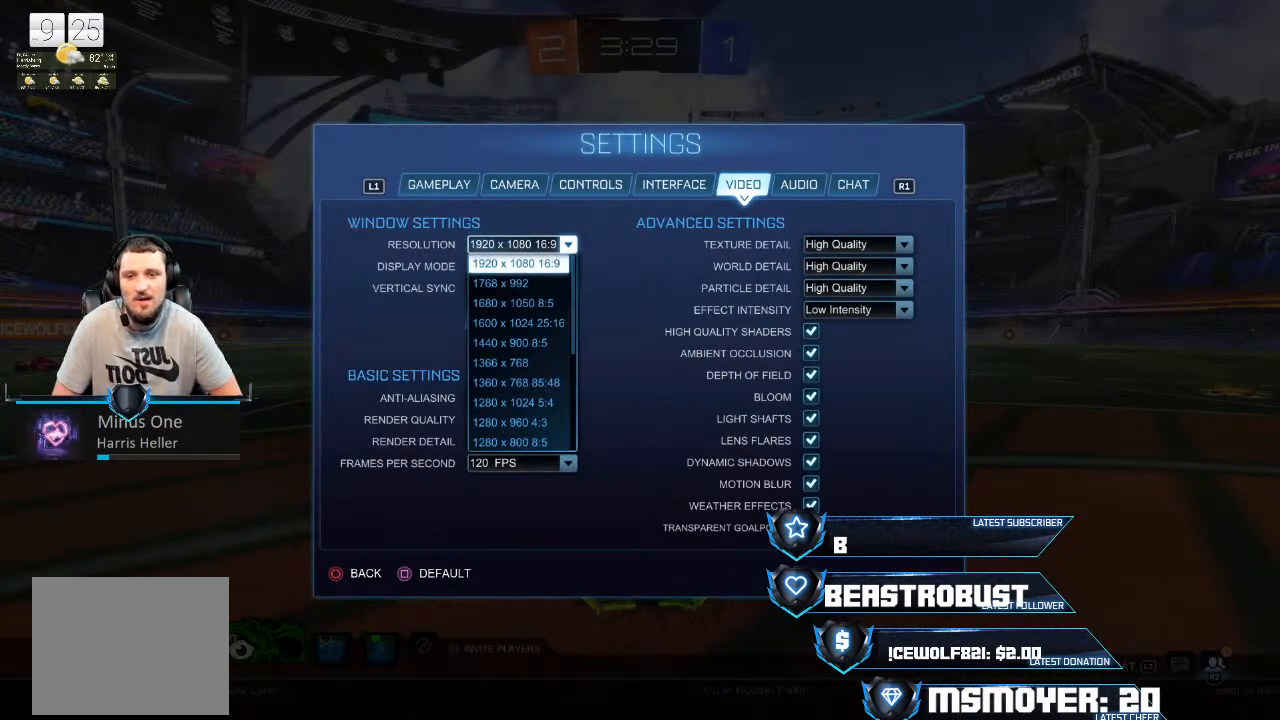
{"buttons": [], "left_stick": "center", "right_stick": "center", "events": []}
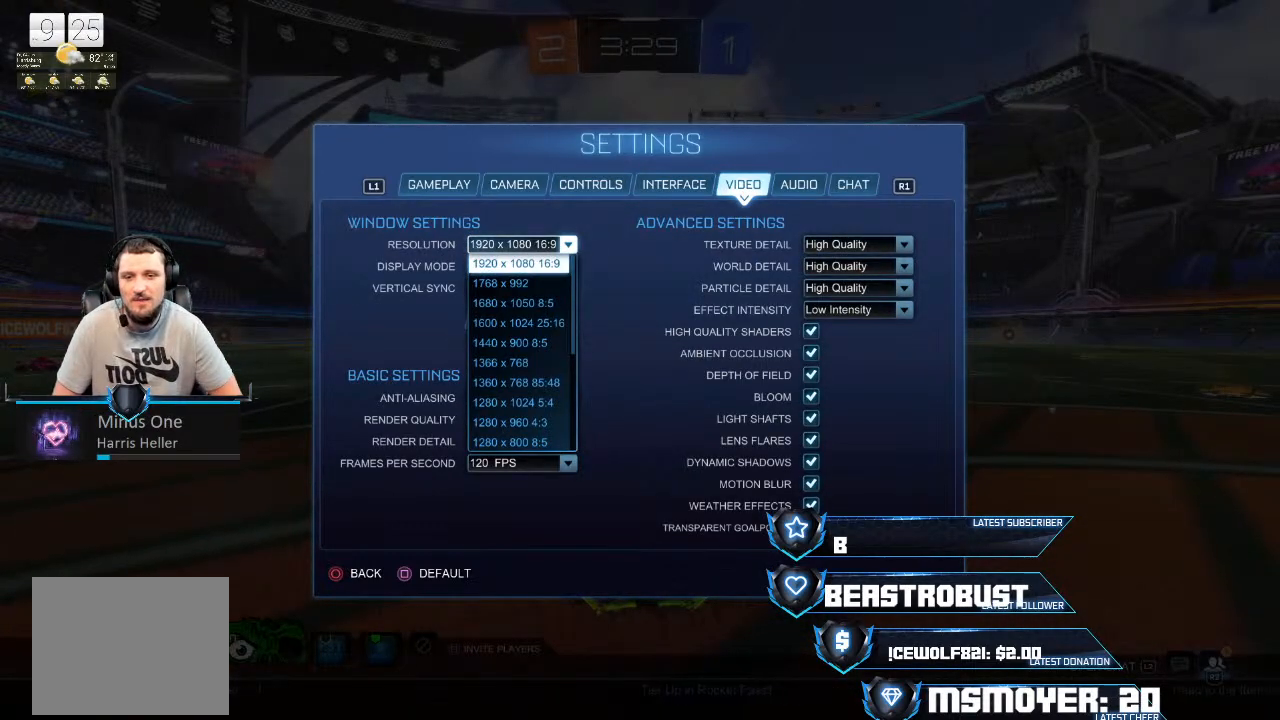
{"buttons": [], "left_stick": "center", "right_stick": "center", "events": []}